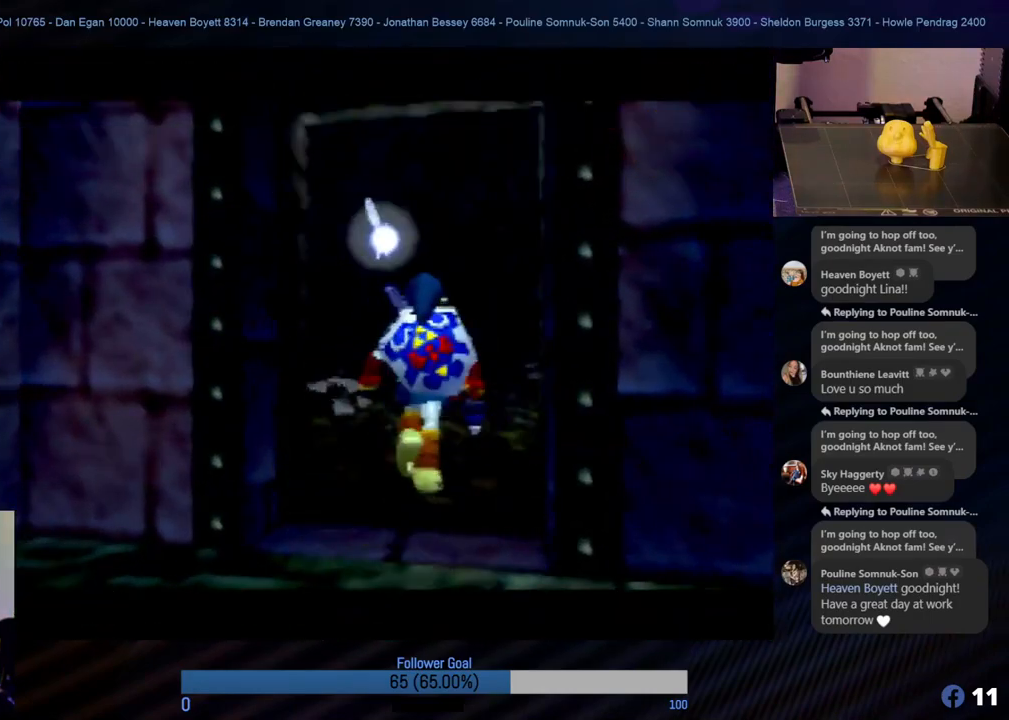
Gameplay with a controller (Nintendo layout); each line is a JSON object with the inputs held at the frame after it. "events" lists button and stick changes between this image and that frame as [ms after this image, input, new state], when the widget could be followed in between. Not read: L1 L3 R3.
{"buttons": [], "left_stick": "center", "events": []}
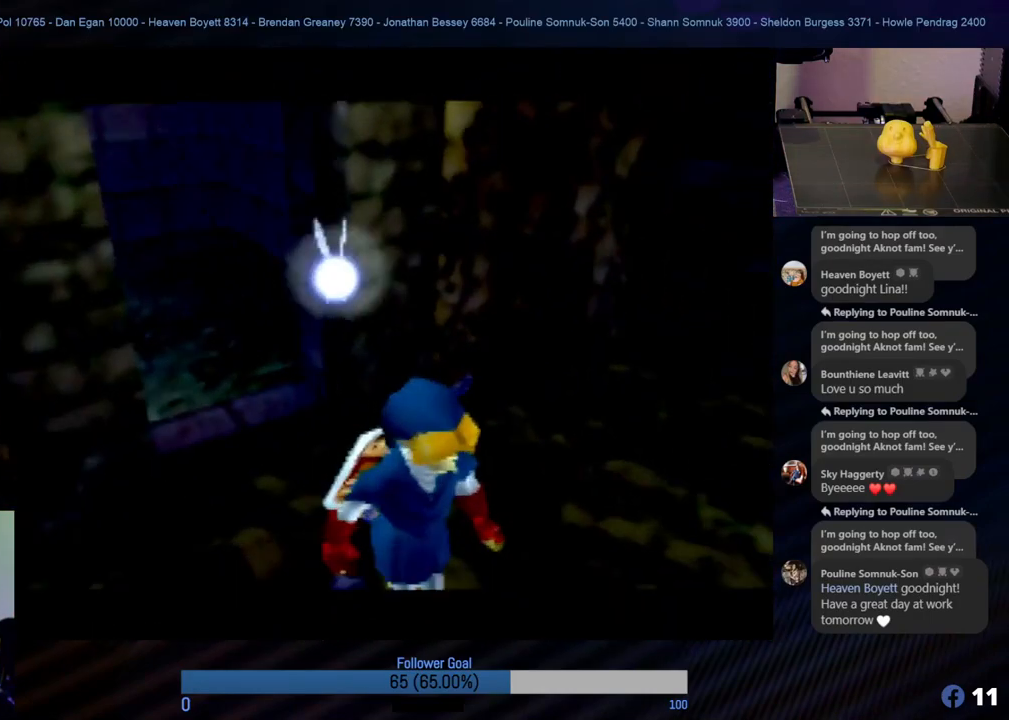
{"buttons": [], "left_stick": "center", "events": []}
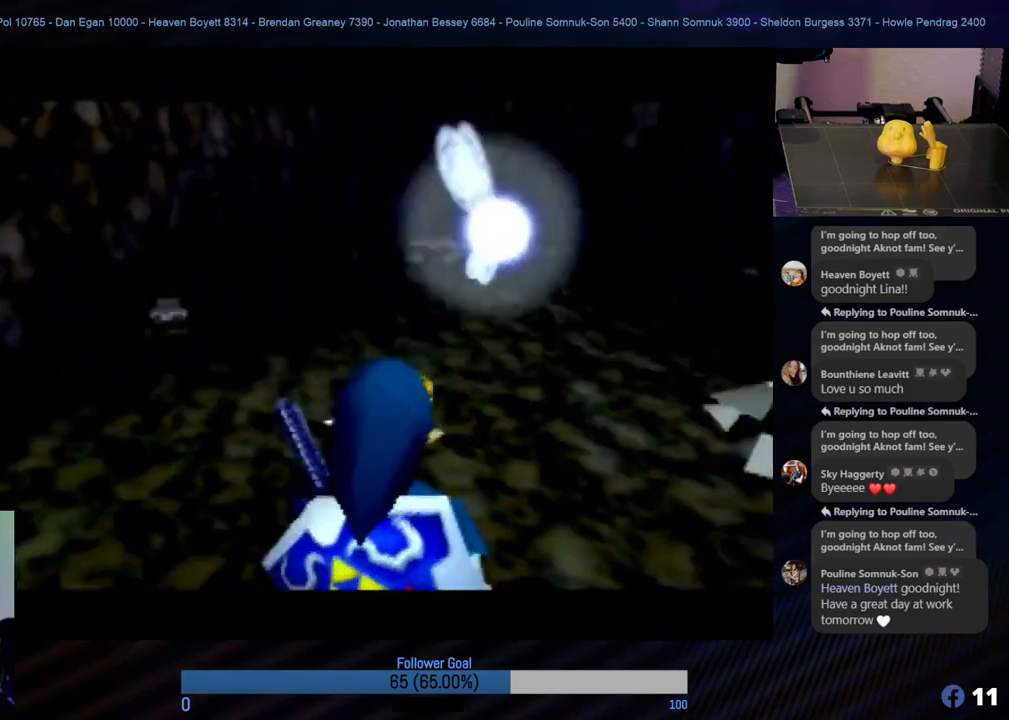
{"buttons": [], "left_stick": "center", "events": []}
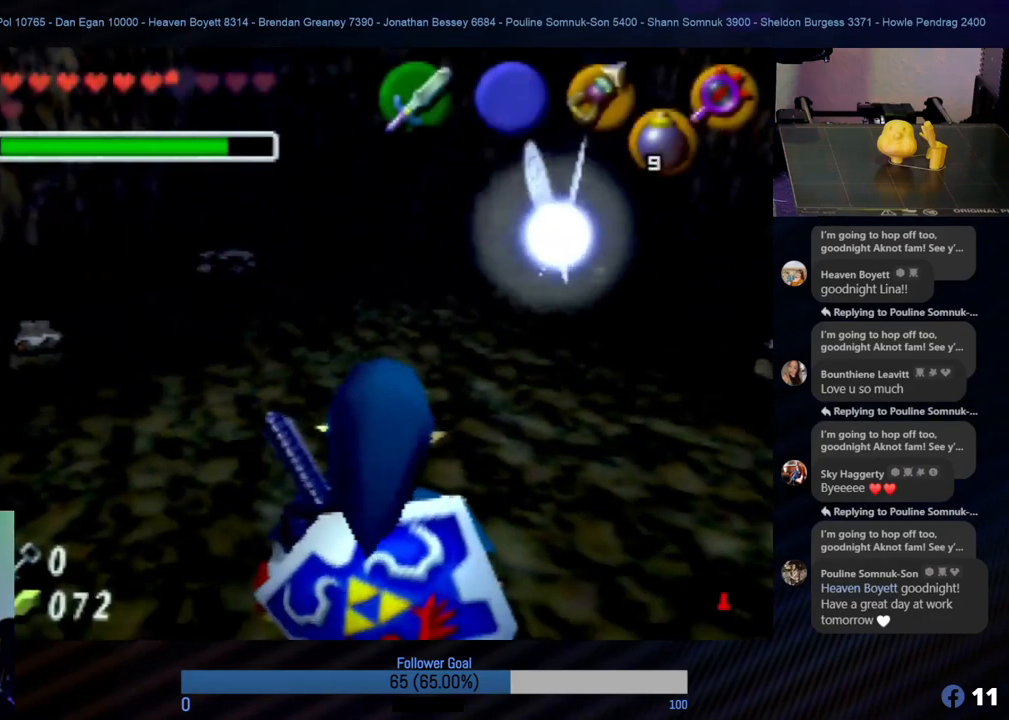
{"buttons": [], "left_stick": "center", "events": []}
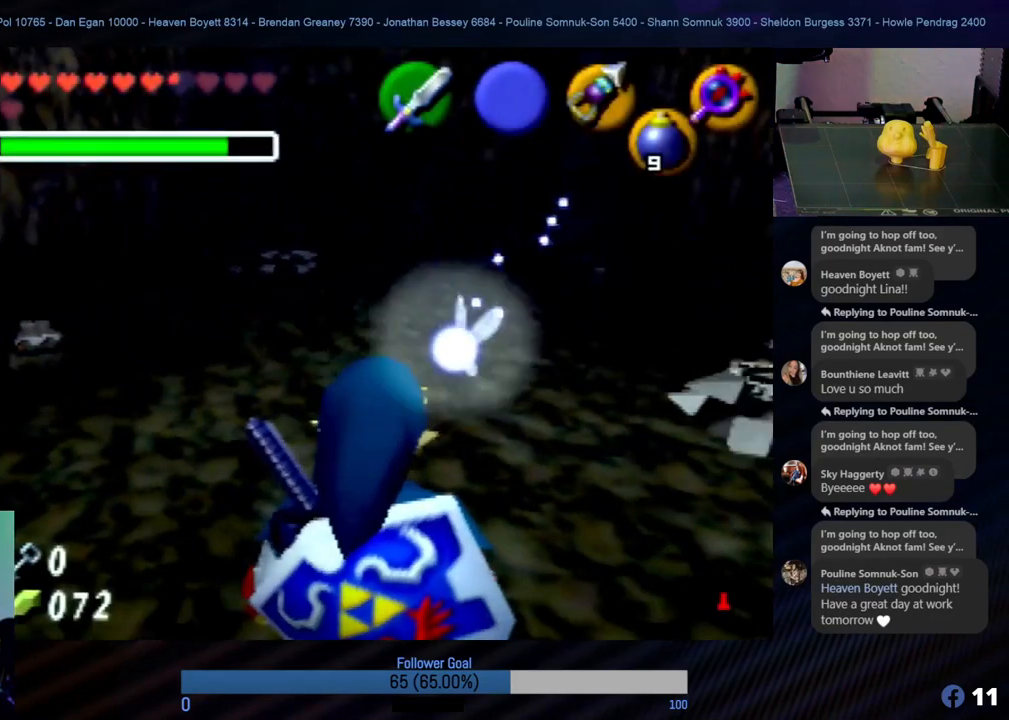
{"buttons": [], "left_stick": "center", "events": []}
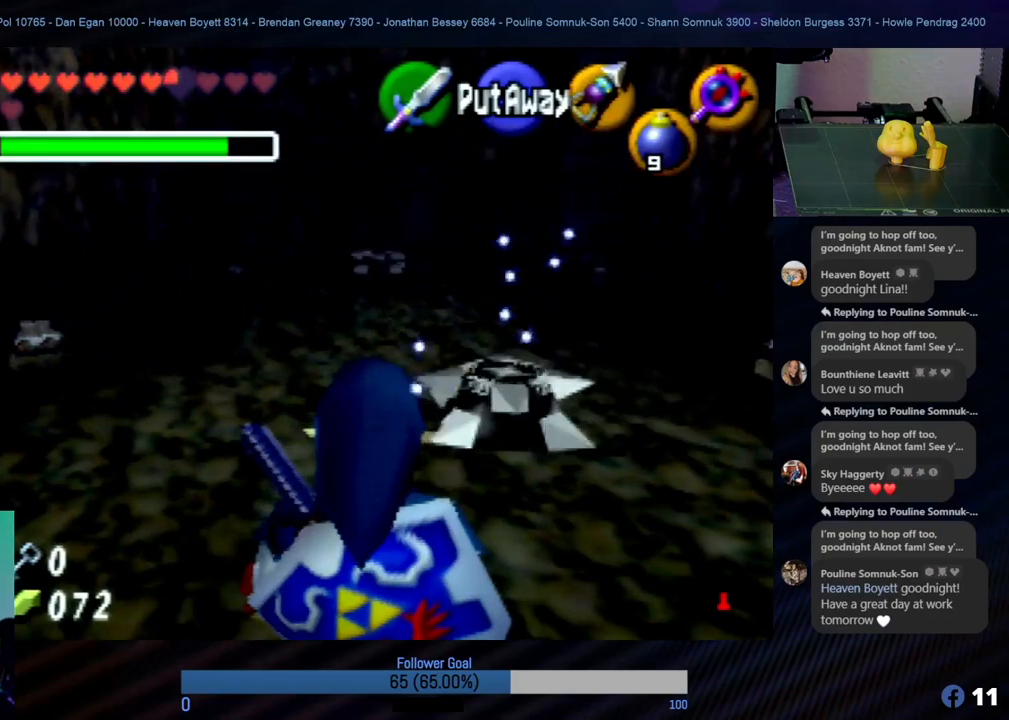
{"buttons": [], "left_stick": "center", "events": []}
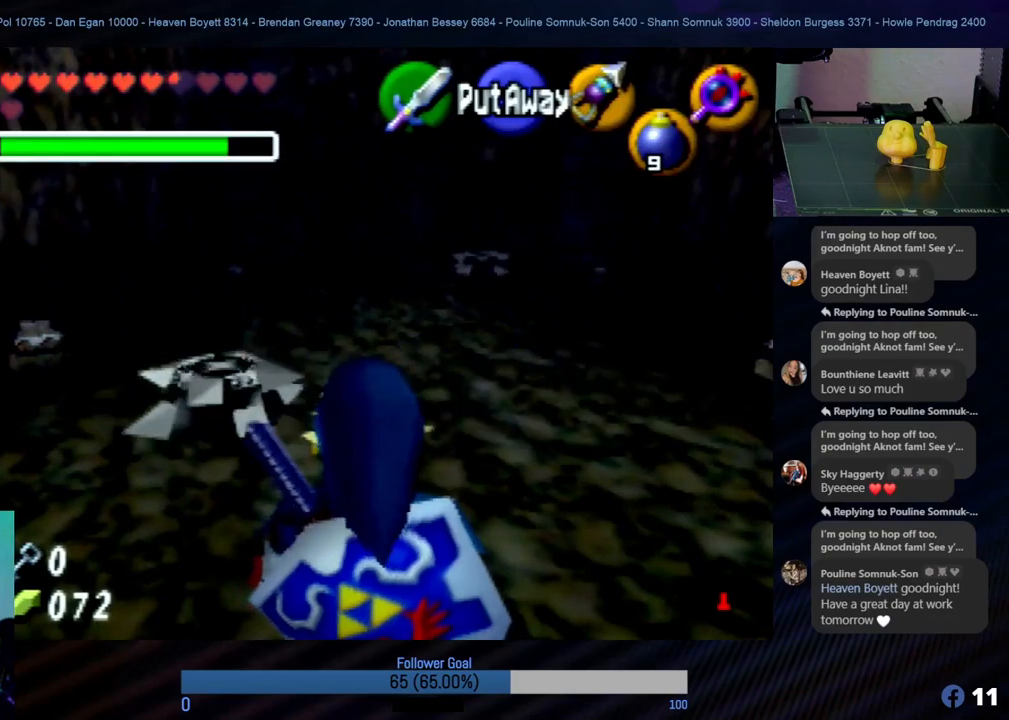
{"buttons": [], "left_stick": "center", "events": [[51, "C_RIGHT", "down"], [202, "C_RIGHT", "up"]]}
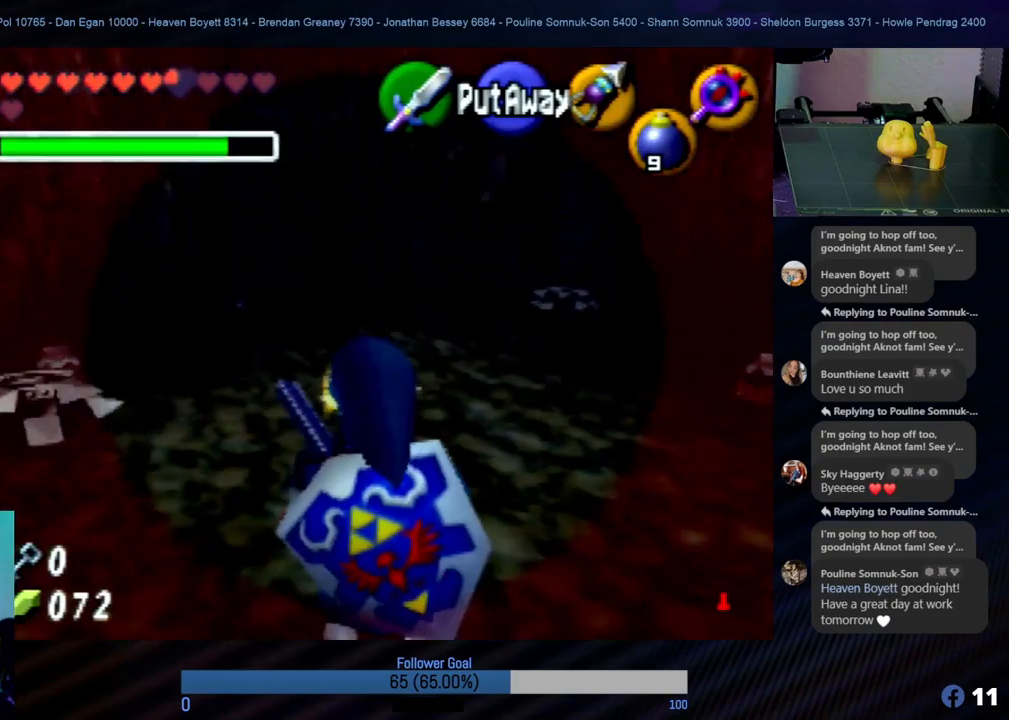
{"buttons": [], "left_stick": "center", "events": [[320, "C_RIGHT", "down"], [472, "C_RIGHT", "up"]]}
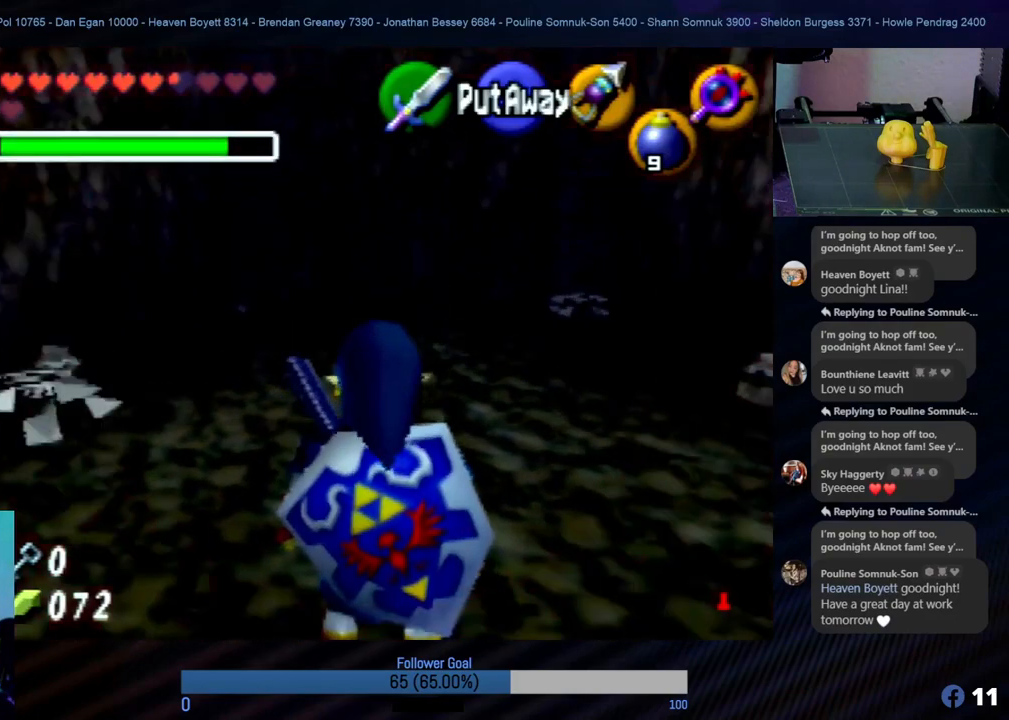
{"buttons": ["Z"], "left_stick": "center", "events": [[202, "left_stick", "right"], [303, "left_stick", "center"], [371, "Z", "down"]]}
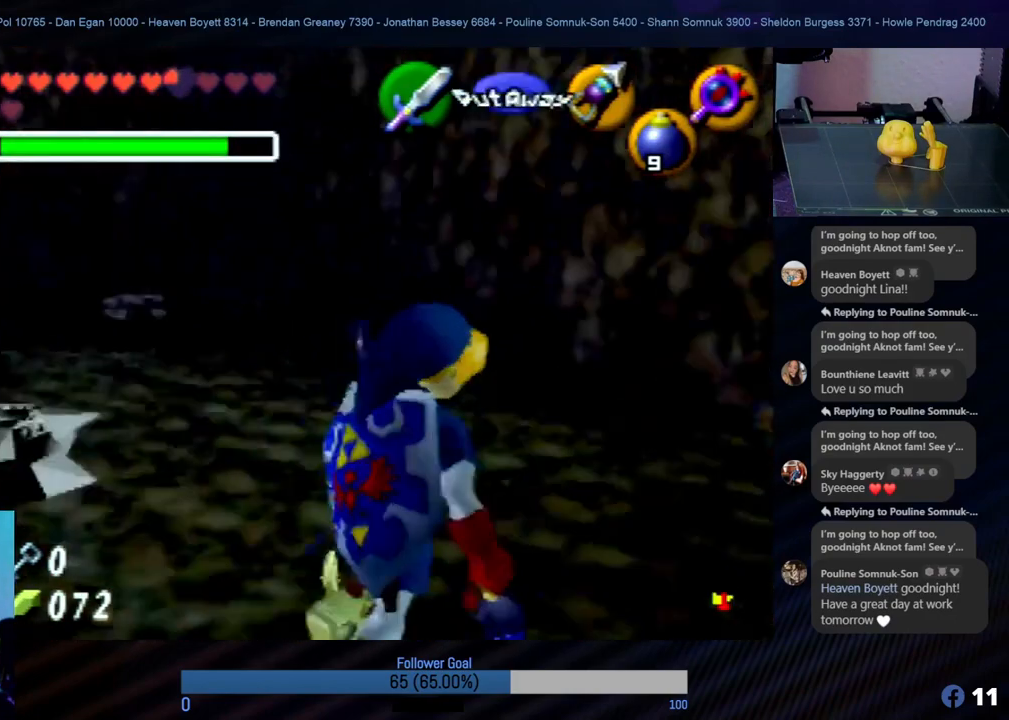
{"buttons": [], "left_stick": "center", "events": [[34, "Z", "up"]]}
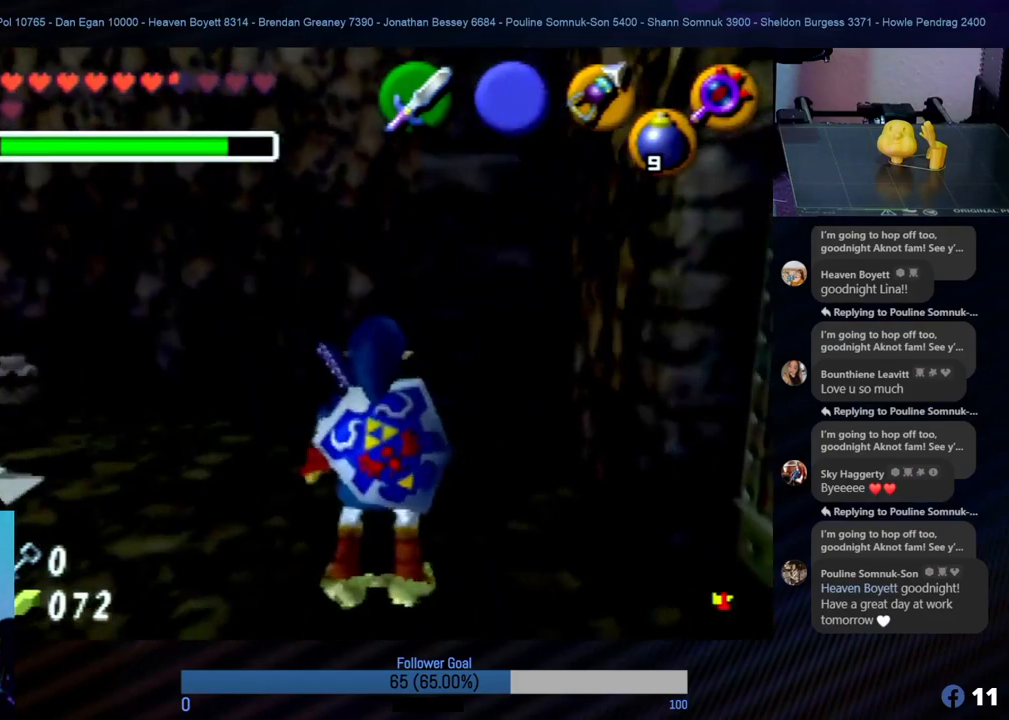
{"buttons": [], "left_stick": "left", "events": [[118, "left_stick", "up-left"], [286, "left_stick", "center"], [506, "left_stick", "left"]]}
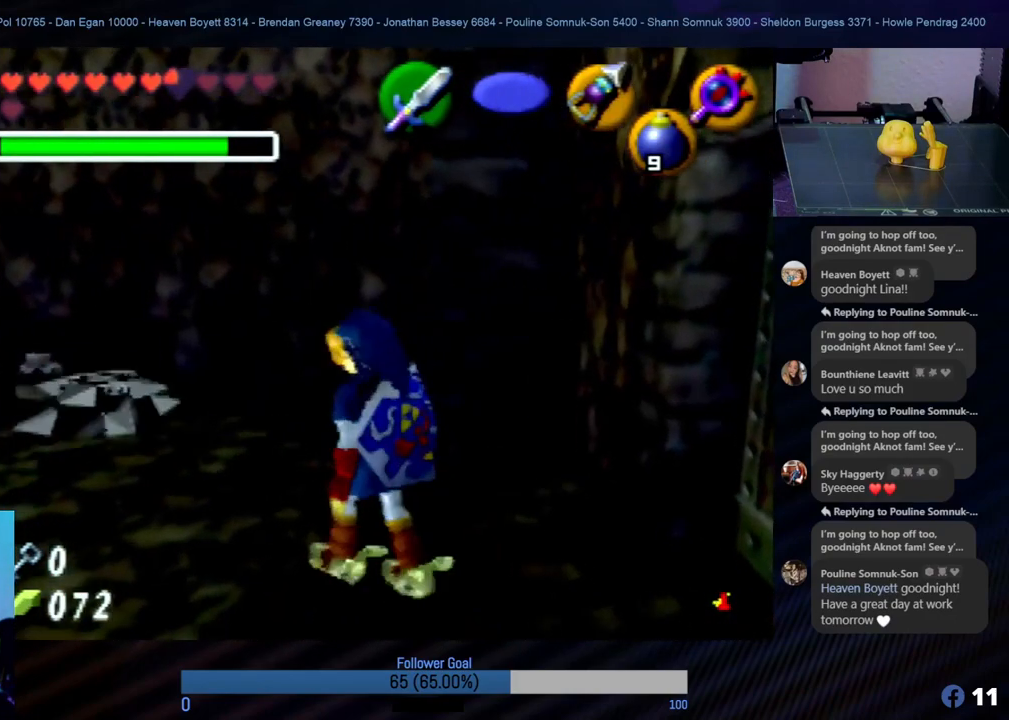
{"buttons": [], "left_stick": "center", "events": [[135, "left_stick", "center"]]}
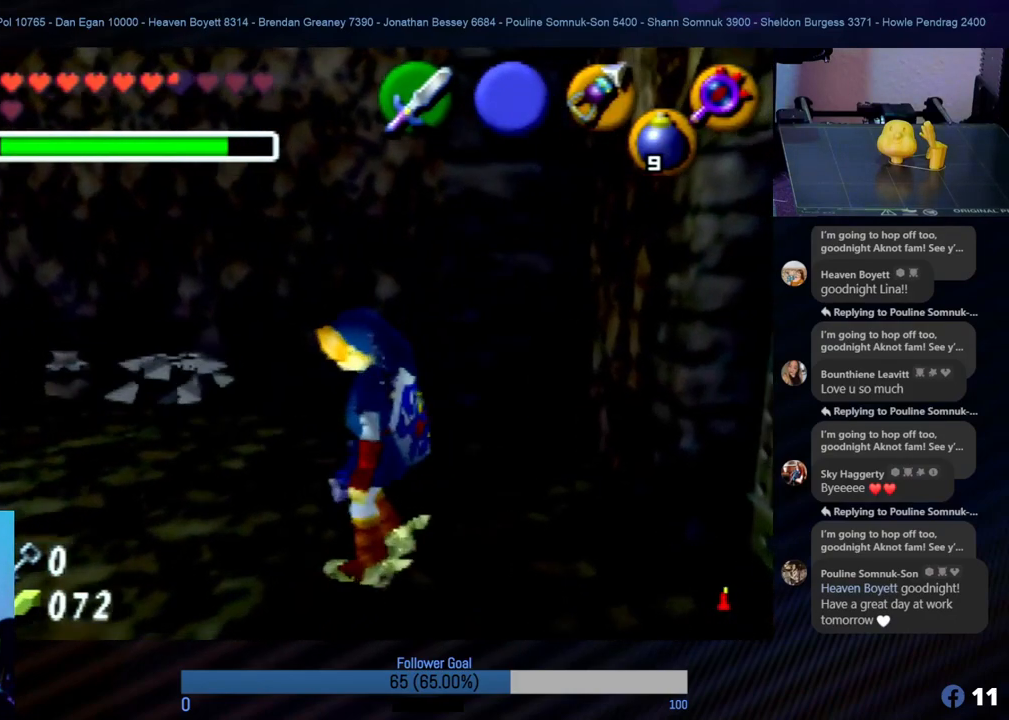
{"buttons": [], "left_stick": "center", "events": [[16, "C_RIGHT", "down"], [168, "C_RIGHT", "up"]]}
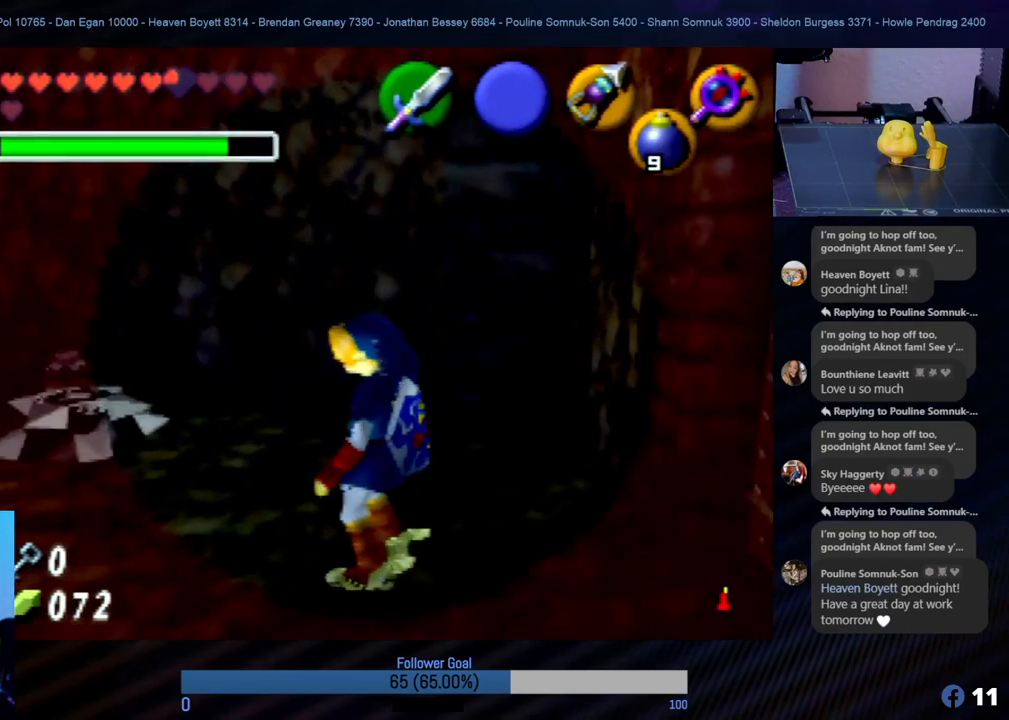
{"buttons": [], "left_stick": "left", "events": [[101, "C_RIGHT", "down"], [252, "C_RIGHT", "up"], [354, "left_stick", "left"]]}
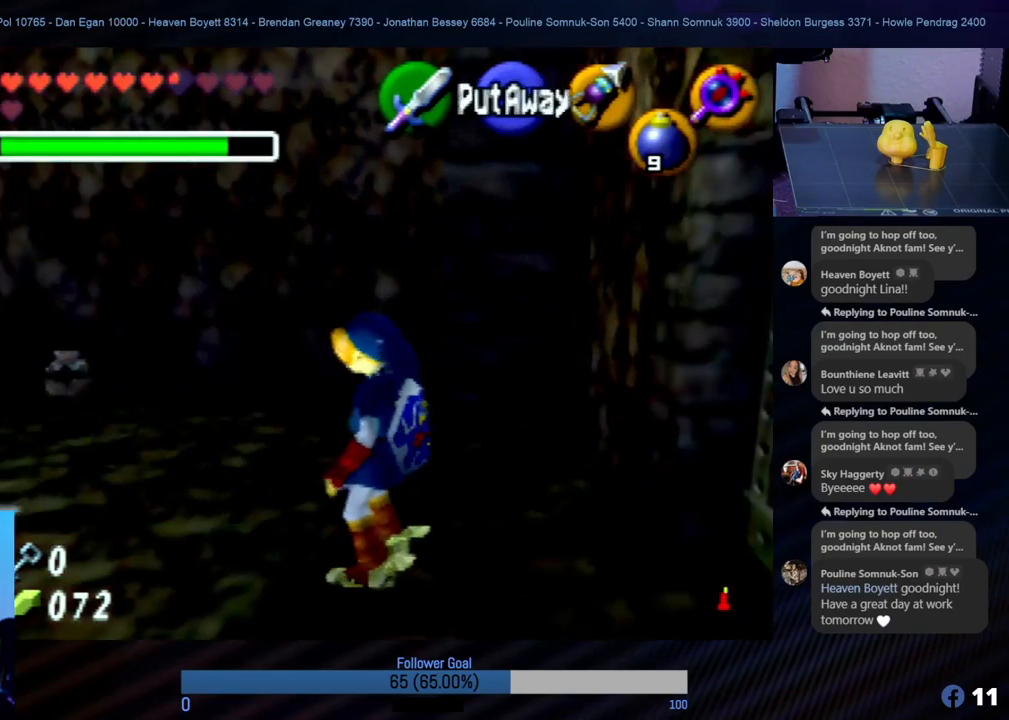
{"buttons": [], "left_stick": "center", "events": [[102, "left_stick", "center"], [236, "Z", "down"], [405, "Z", "up"]]}
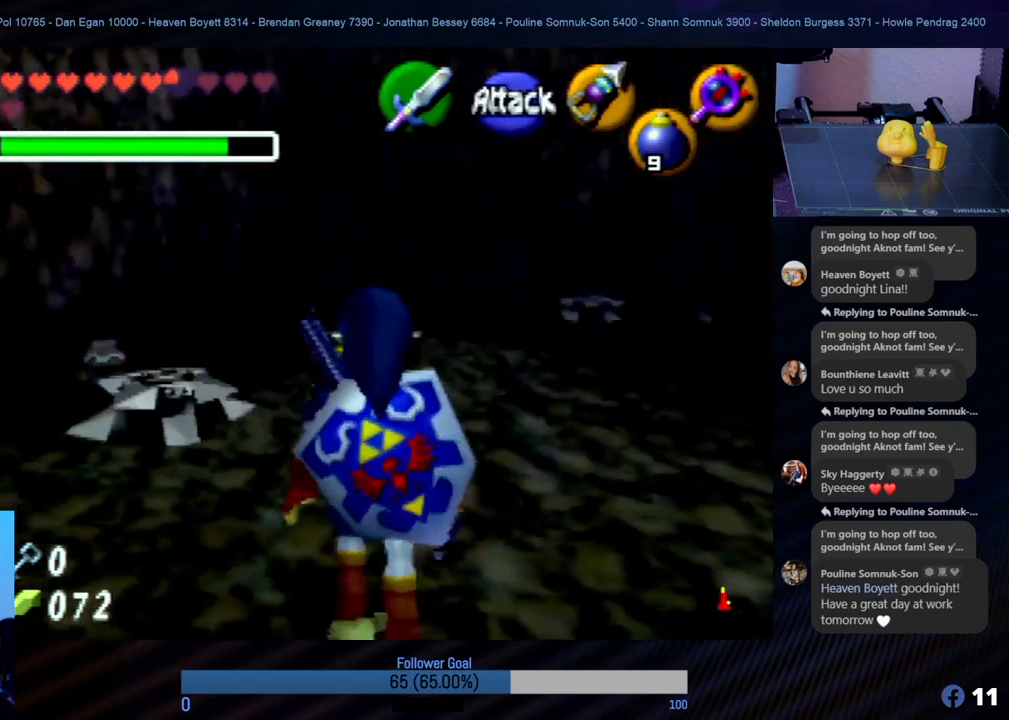
{"buttons": [], "left_stick": "center", "events": []}
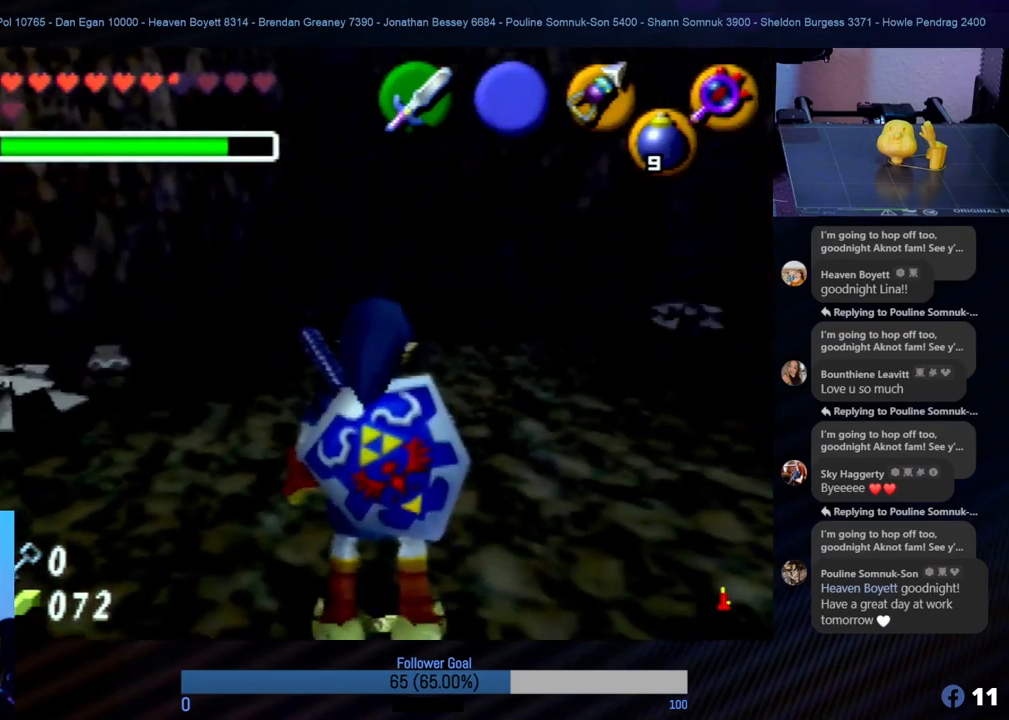
{"buttons": [], "left_stick": "center", "events": []}
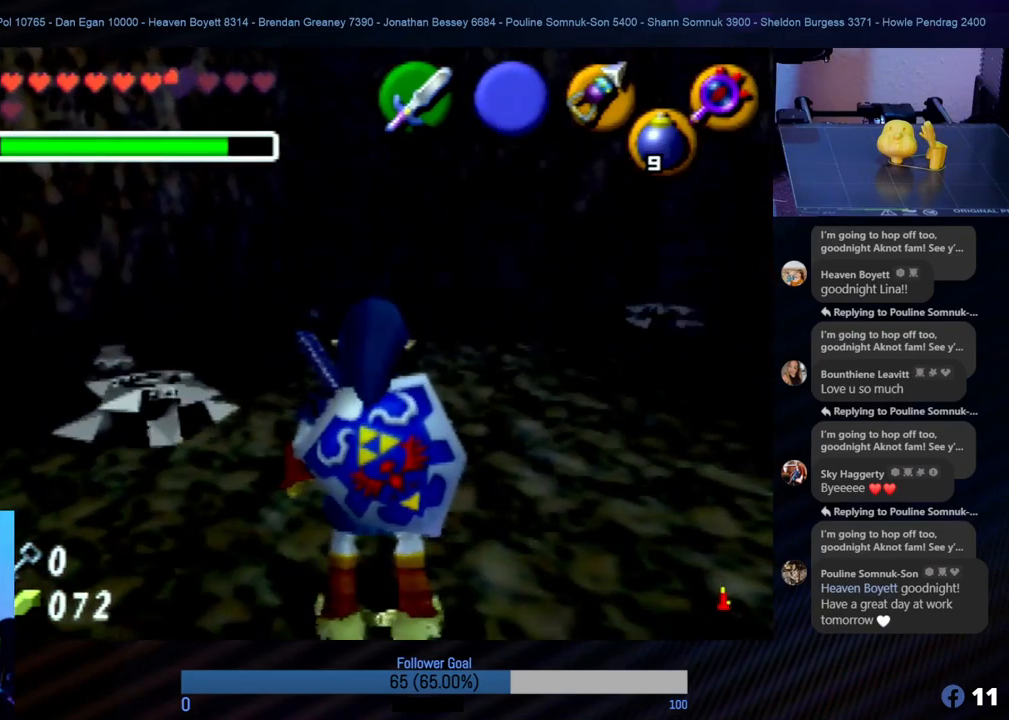
{"buttons": [], "left_stick": "up", "events": [[253, "left_stick", "up-left"], [405, "left_stick", "up"]]}
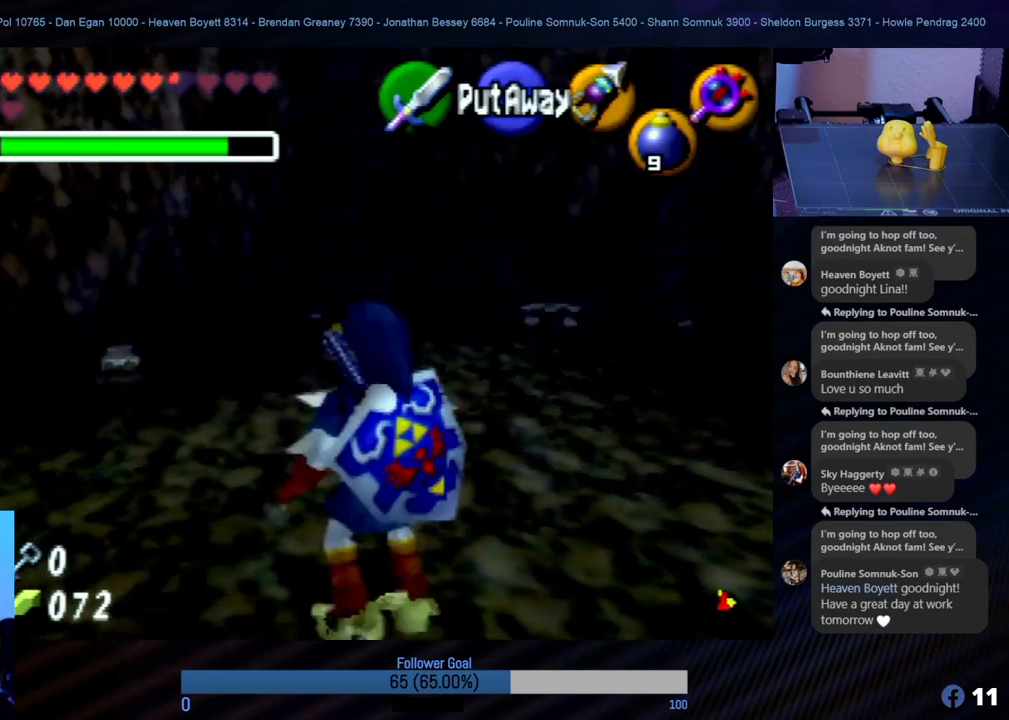
{"buttons": [], "left_stick": "up", "events": []}
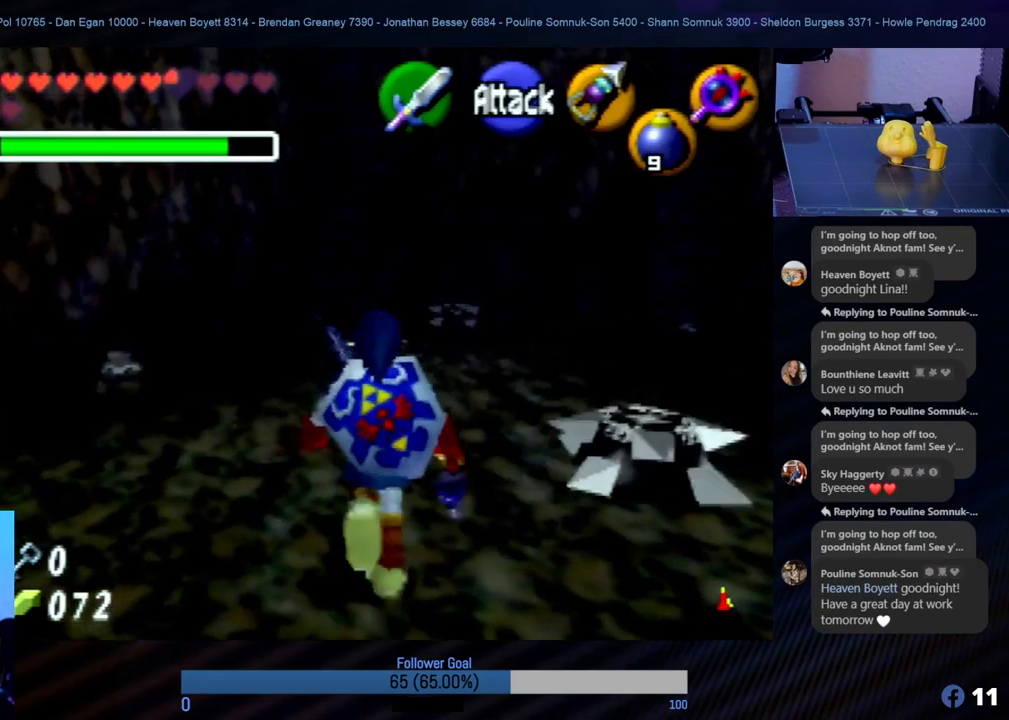
{"buttons": ["A"], "left_stick": "up", "events": [[489, "A", "down"]]}
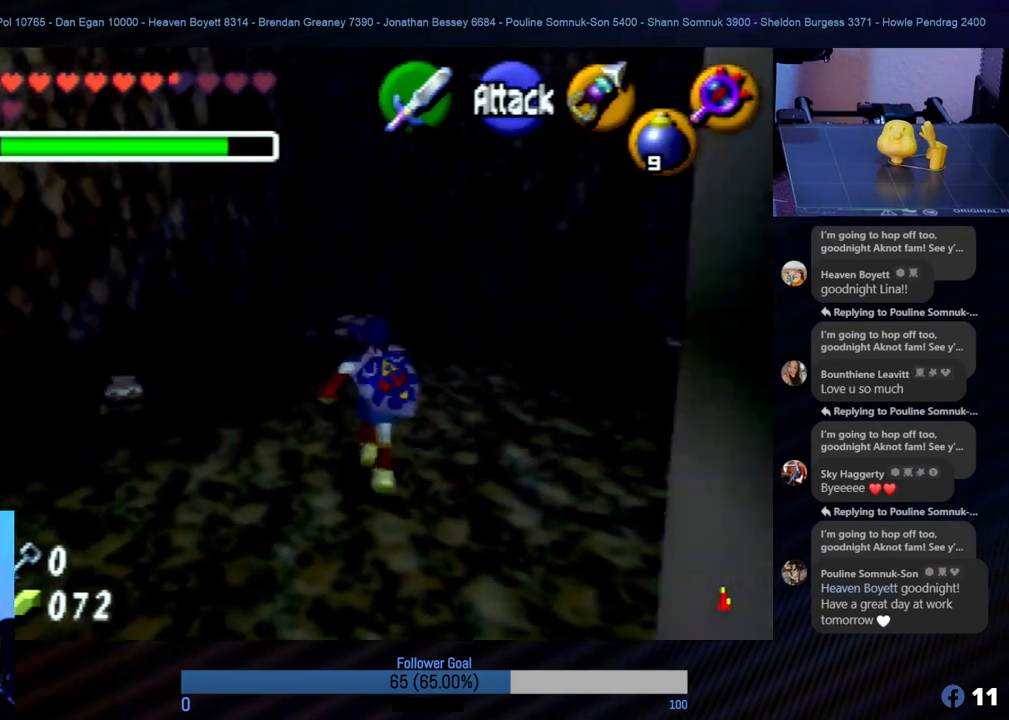
{"buttons": [], "left_stick": "right", "events": [[168, "A", "up"], [405, "left_stick", "right"]]}
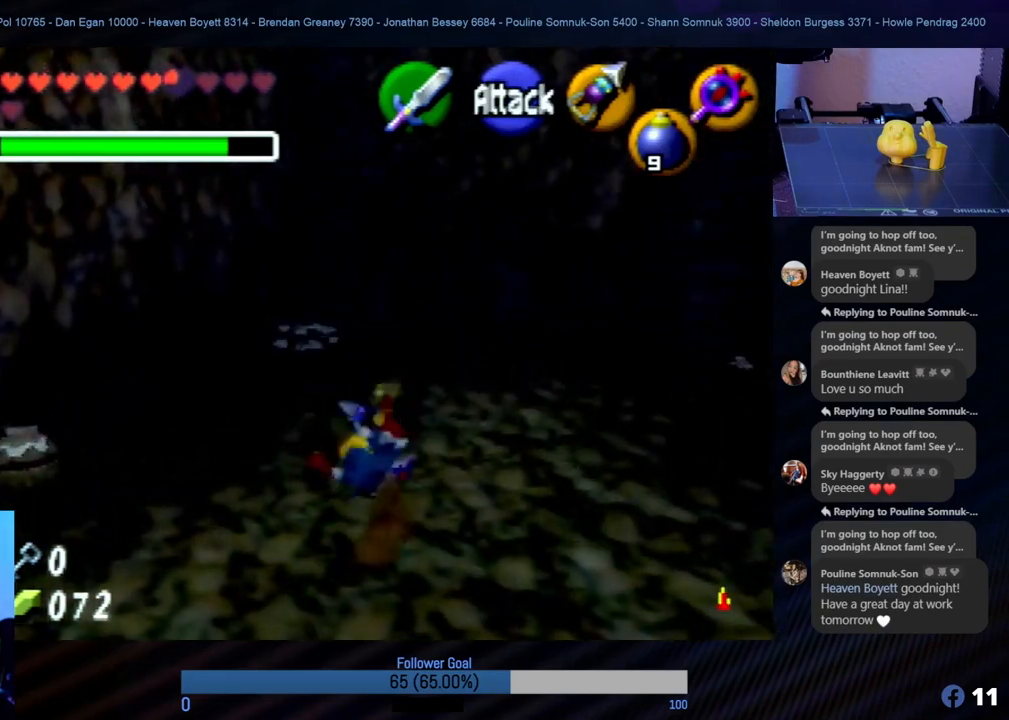
{"buttons": [], "left_stick": "center", "events": [[50, "left_stick", "up"], [320, "left_stick", "center"]]}
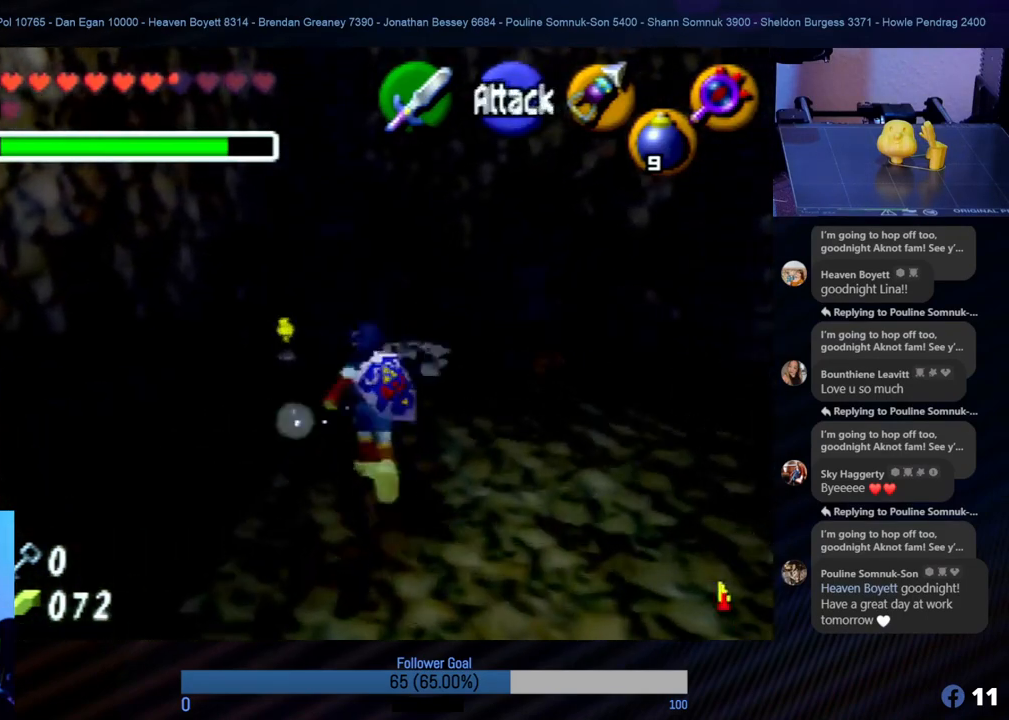
{"buttons": [], "left_stick": "up-left", "events": [[489, "left_stick", "up-left"]]}
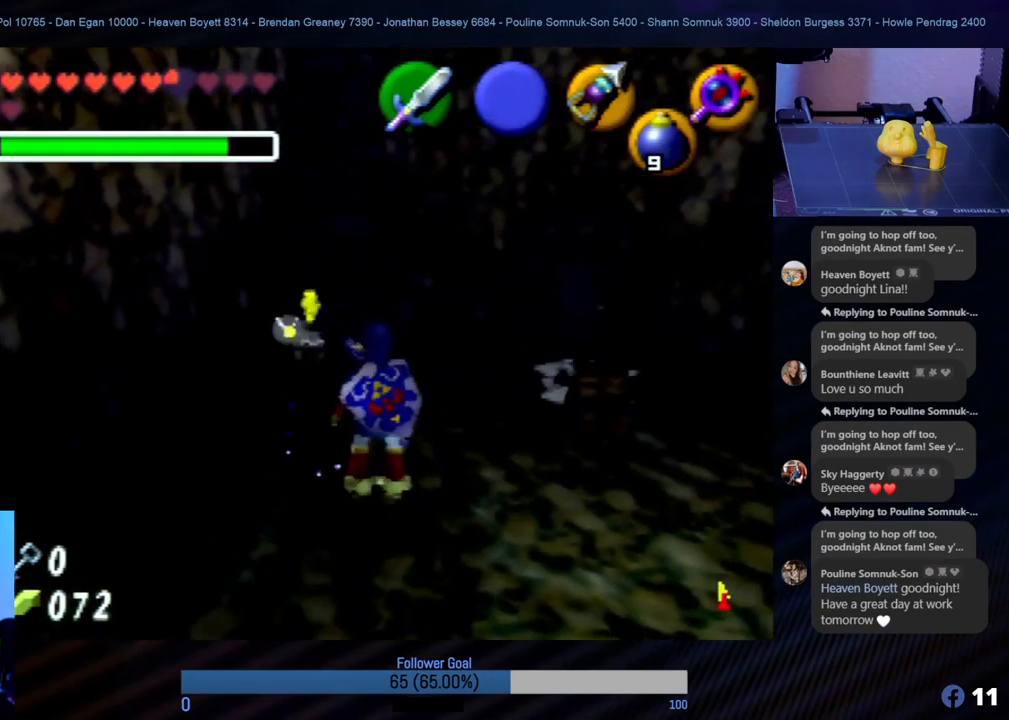
{"buttons": ["B", "Z"], "left_stick": "center", "events": [[84, "B", "down"], [84, "Z", "down"], [134, "left_stick", "center"], [202, "B", "up"], [269, "B", "down"], [337, "B", "up"], [438, "B", "down"]]}
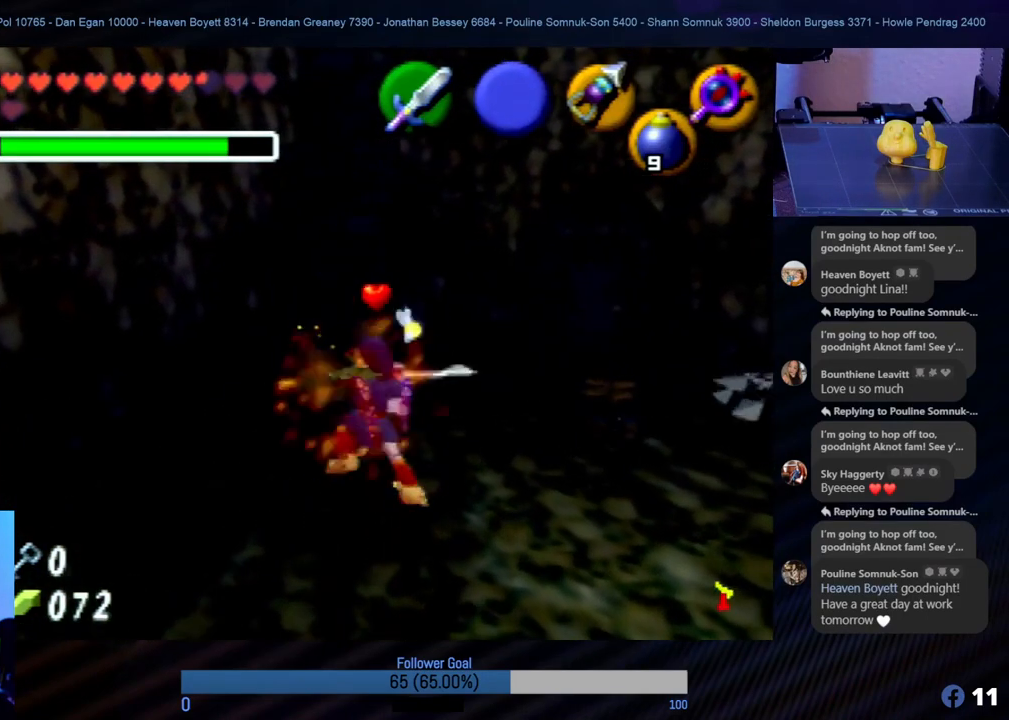
{"buttons": [], "left_stick": "center", "events": [[51, "B", "up"], [186, "B", "down"], [253, "B", "up"], [287, "Z", "up"]]}
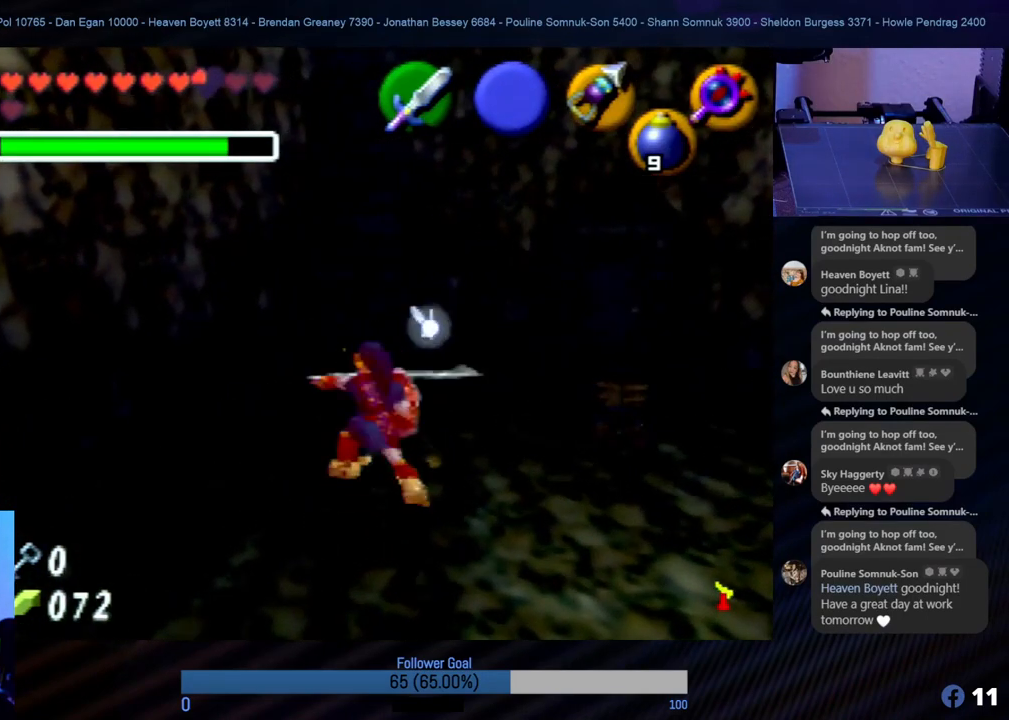
{"buttons": [], "left_stick": "down-right", "events": [[135, "left_stick", "down-right"], [203, "left_stick", "down"], [489, "left_stick", "down-right"]]}
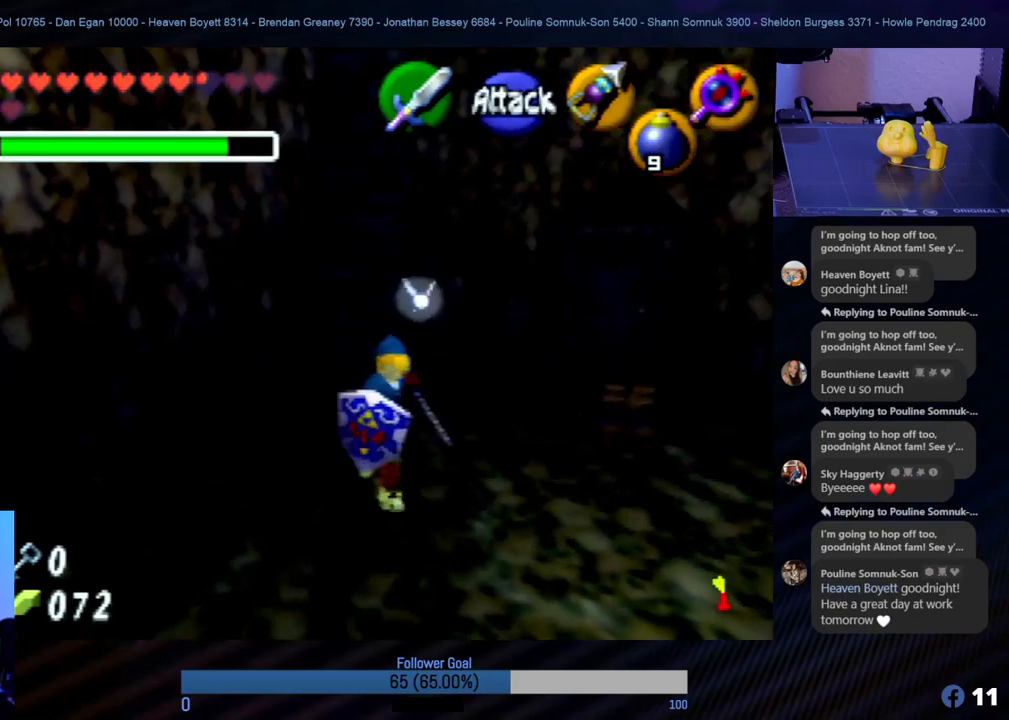
{"buttons": [], "left_stick": "center", "events": [[354, "left_stick", "center"]]}
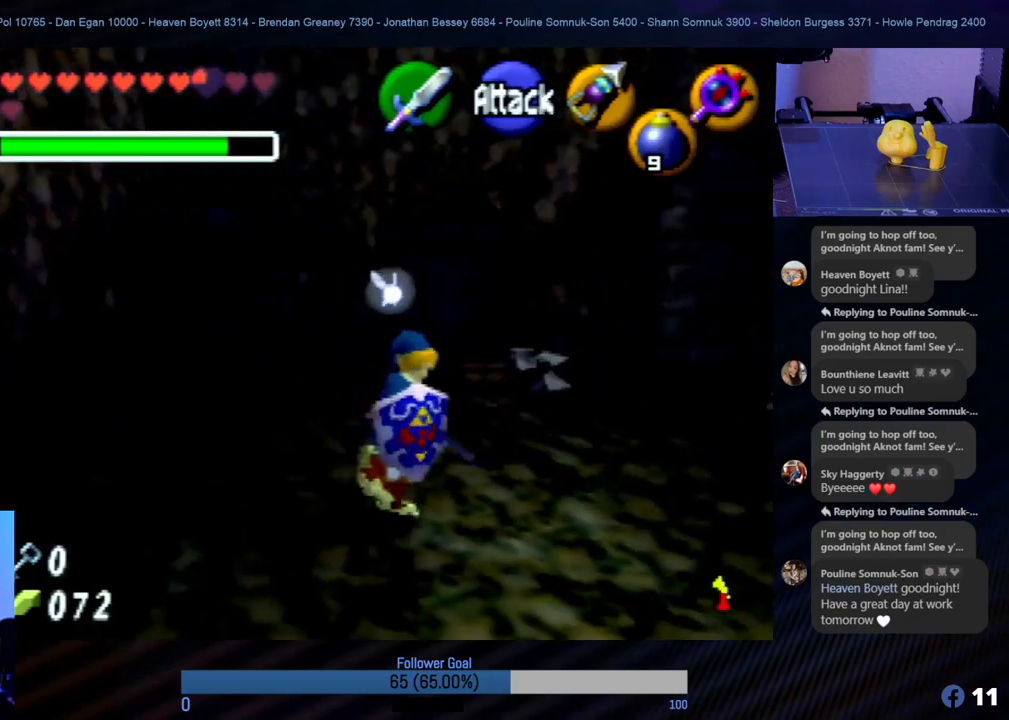
{"buttons": [], "left_stick": "up", "events": [[152, "left_stick", "up"]]}
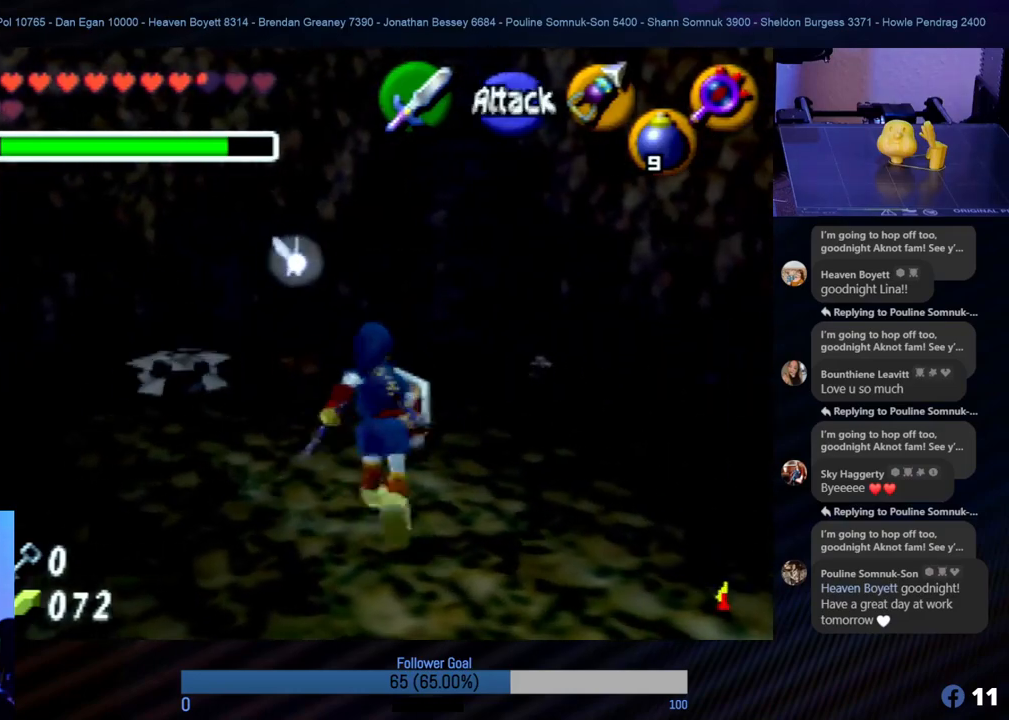
{"buttons": [], "left_stick": "up-left", "events": [[118, "left_stick", "up-left"]]}
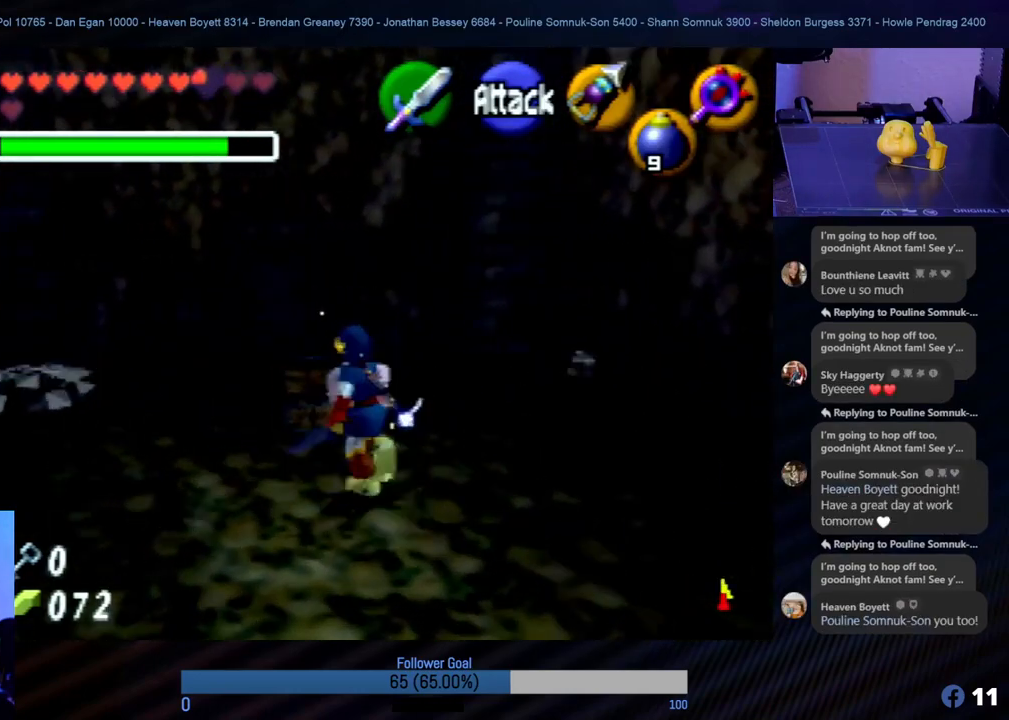
{"buttons": ["A"], "left_stick": "up", "events": [[152, "left_stick", "up"], [354, "A", "down"]]}